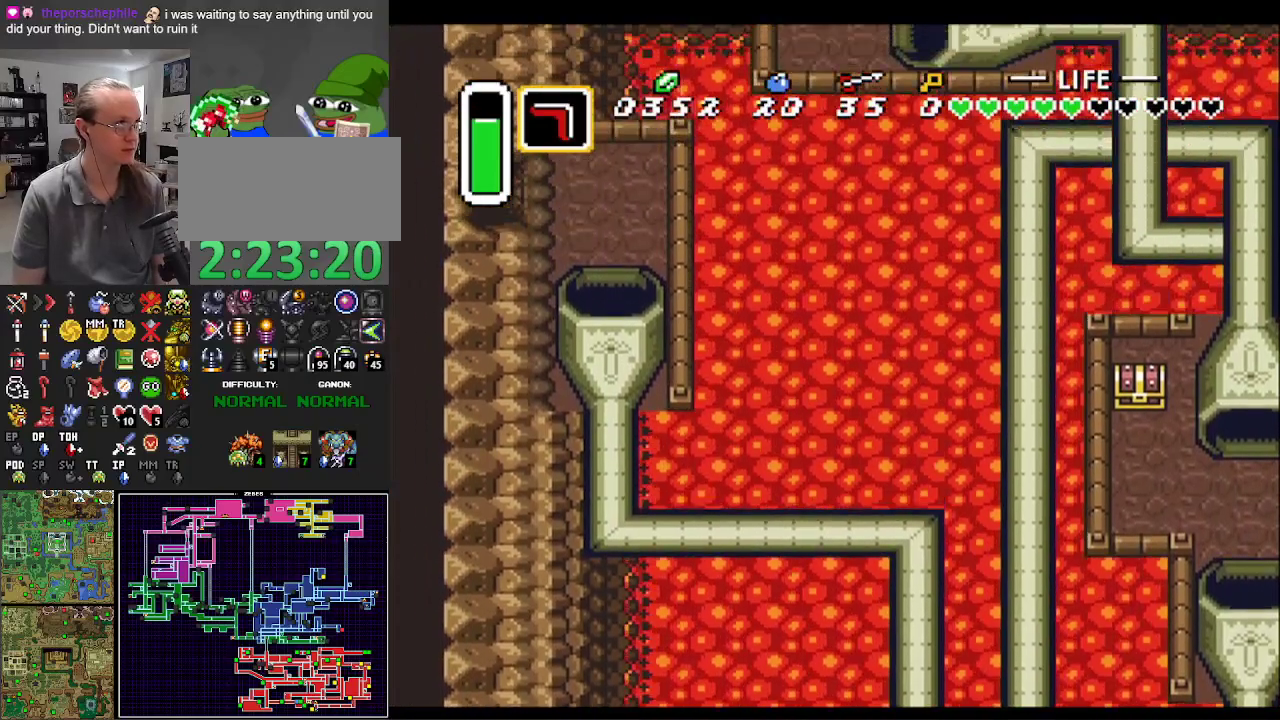
Gameplay with a controller (Nintendo layout); each line is a JSON object with the inputs held at the frame after it. "events" lists button and stick changes between this image and that frame as [ms after this image, input, new state], when the widget could be followed in between. Not read: L3 R3.
{"buttons": ["R1", "DPAD_UP", "DPAD_LEFT"], "events": [[17, "DPAD_UP", "down"], [133, "R1", "up"], [183, "R1", "down"]]}
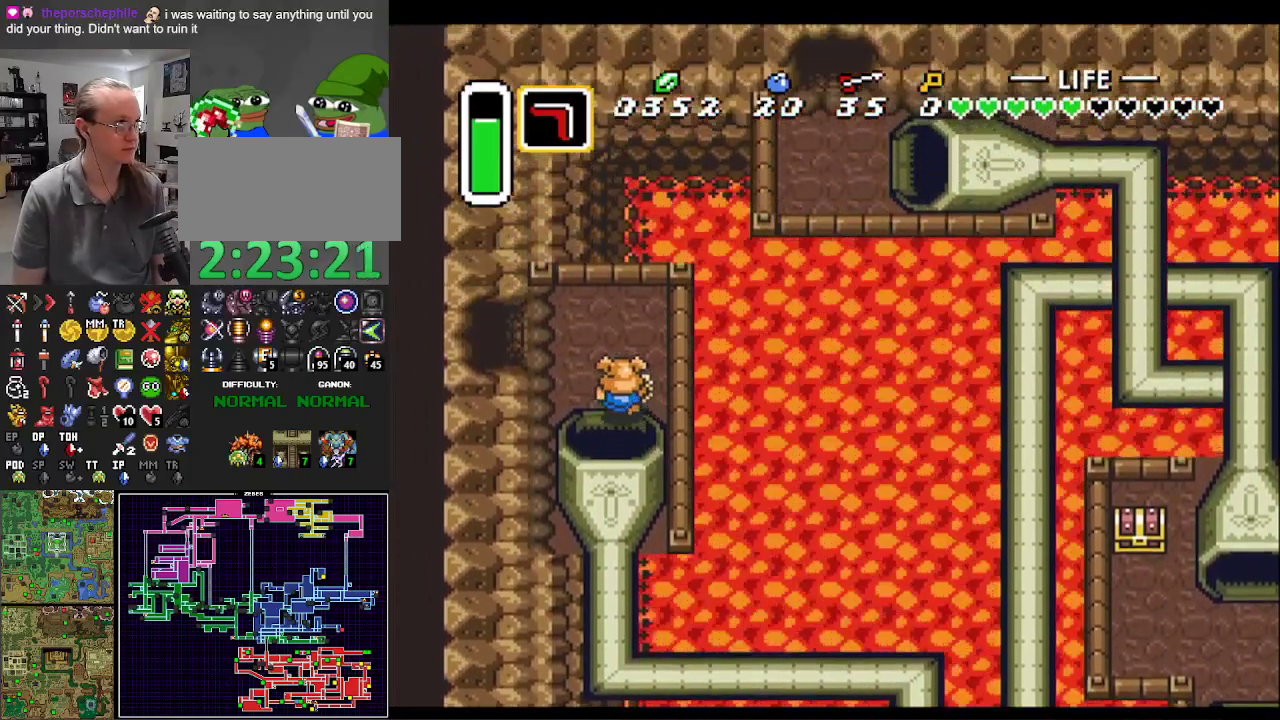
{"buttons": ["R1", "DPAD_LEFT"], "events": [[17, "R1", "up"], [67, "R1", "down"], [200, "R1", "up"], [250, "R1", "down"], [350, "DPAD_UP", "up"], [417, "R1", "up"], [450, "R1", "down"]]}
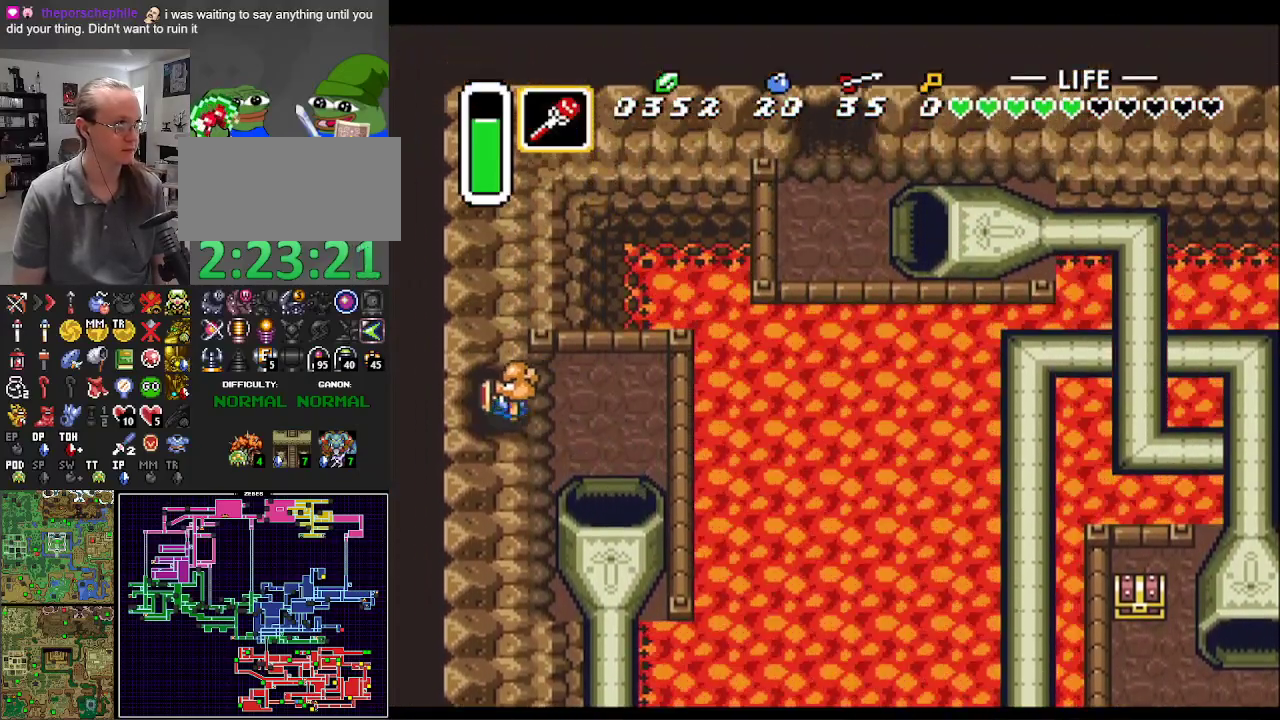
{"buttons": ["DPAD_DOWN", "DPAD_LEFT"], "events": [[100, "R1", "up"], [183, "R1", "down"], [333, "R1", "up"], [467, "DPAD_DOWN", "down"]]}
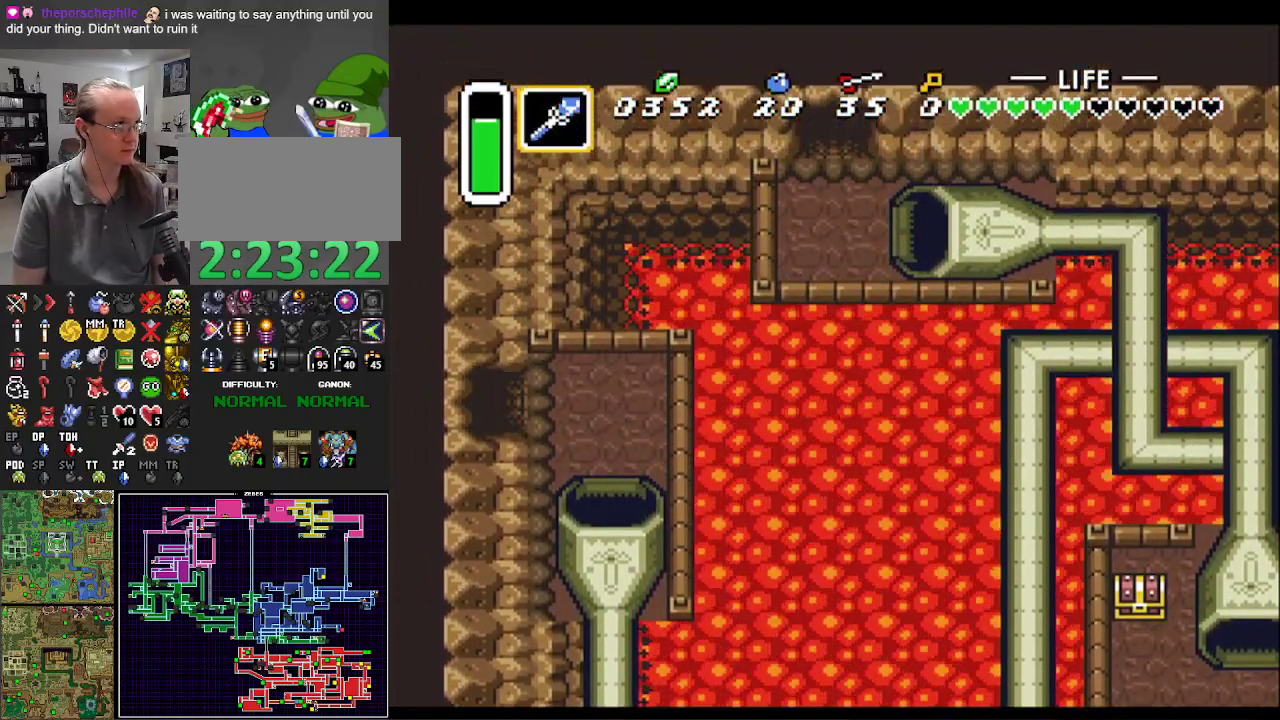
{"buttons": ["DPAD_LEFT"], "events": [[117, "DPAD_DOWN", "up"]]}
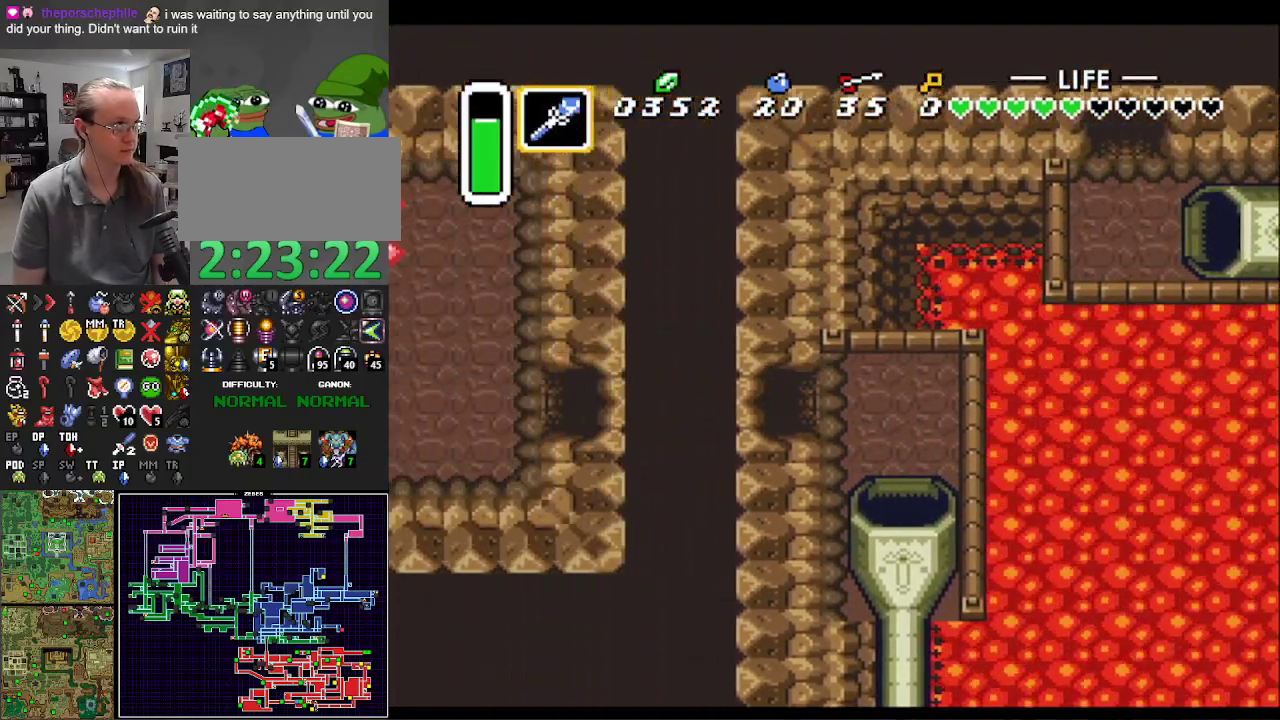
{"buttons": ["DPAD_LEFT"], "events": []}
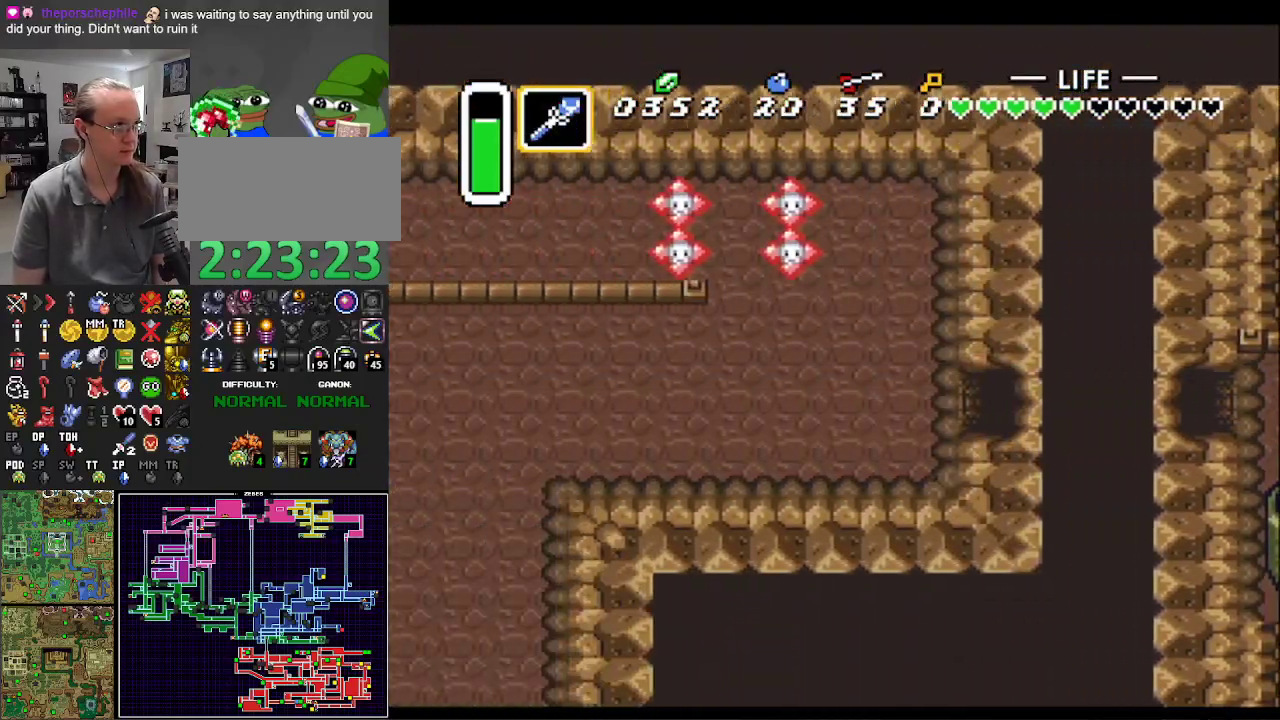
{"buttons": ["L1", "DPAD_LEFT"], "events": [[417, "L1", "down"]]}
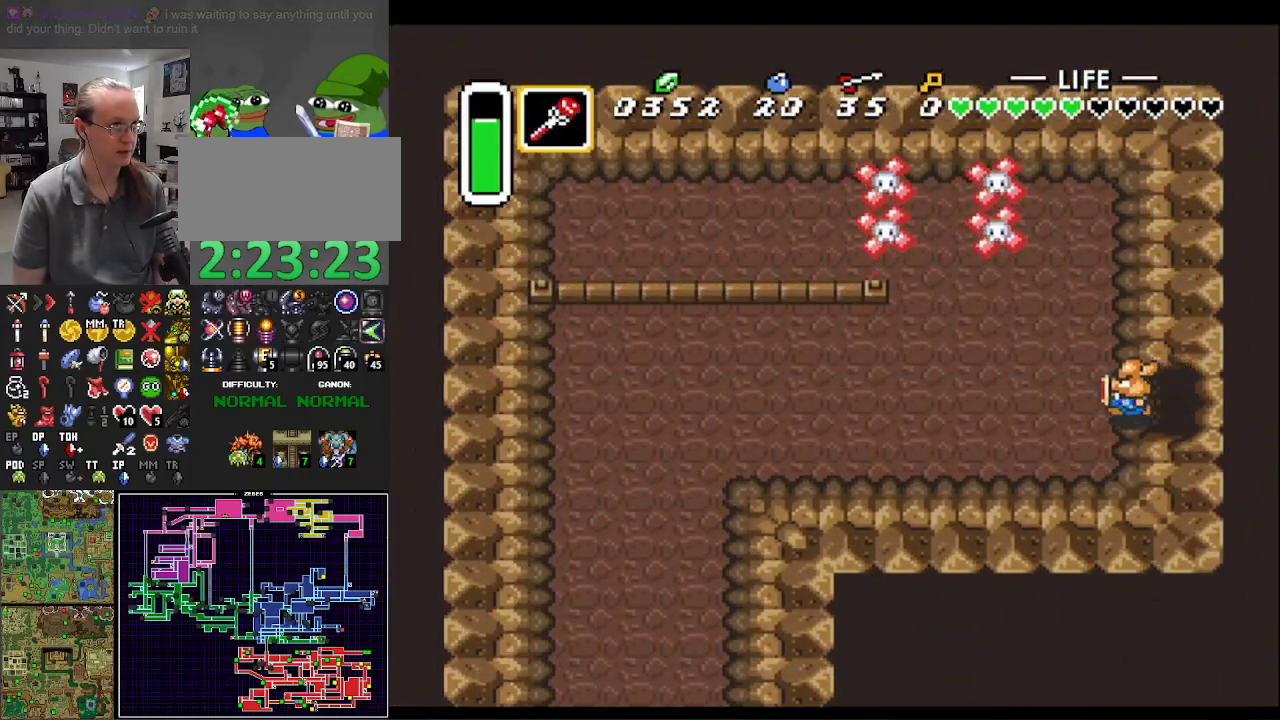
{"buttons": ["DPAD_LEFT"], "events": [[67, "L1", "up"], [233, "L1", "down"], [350, "L1", "up"]]}
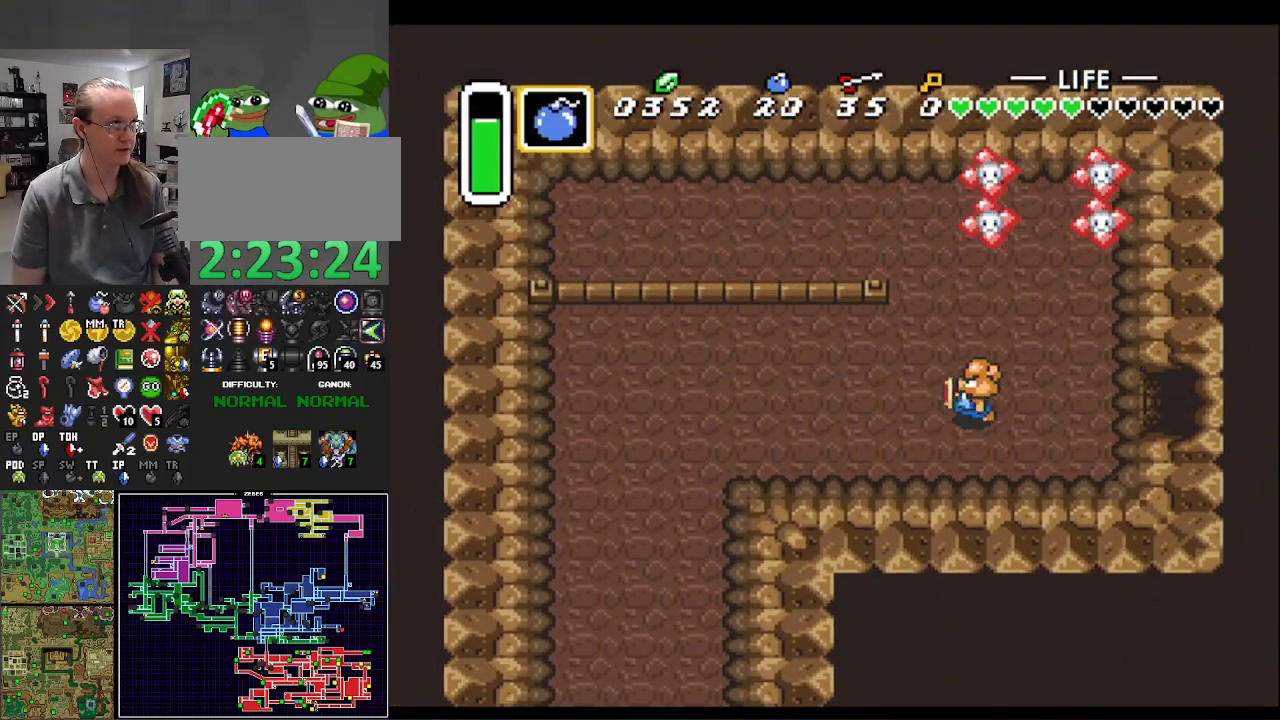
{"buttons": ["DPAD_LEFT"], "events": [[17, "DPAD_DOWN", "down"], [67, "R1", "down"], [200, "R1", "up"], [300, "DPAD_DOWN", "up"]]}
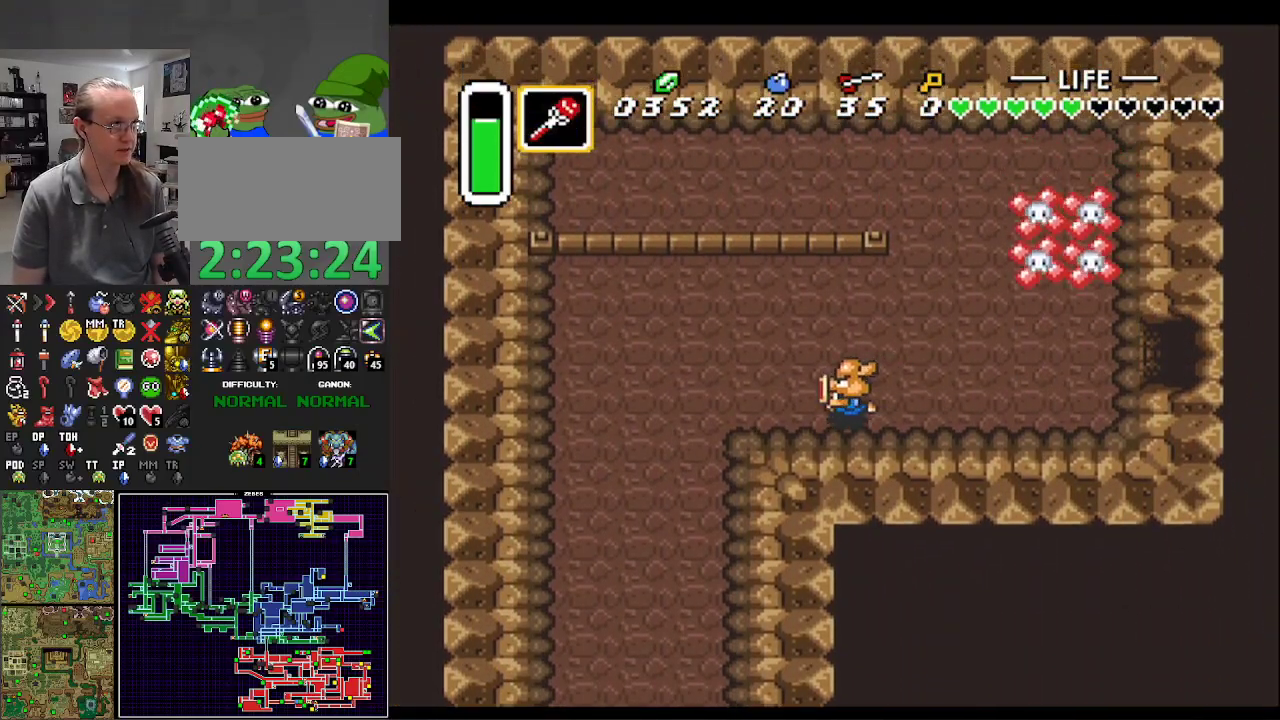
{"buttons": ["DPAD_DOWN", "DPAD_LEFT"], "events": [[350, "DPAD_DOWN", "down"]]}
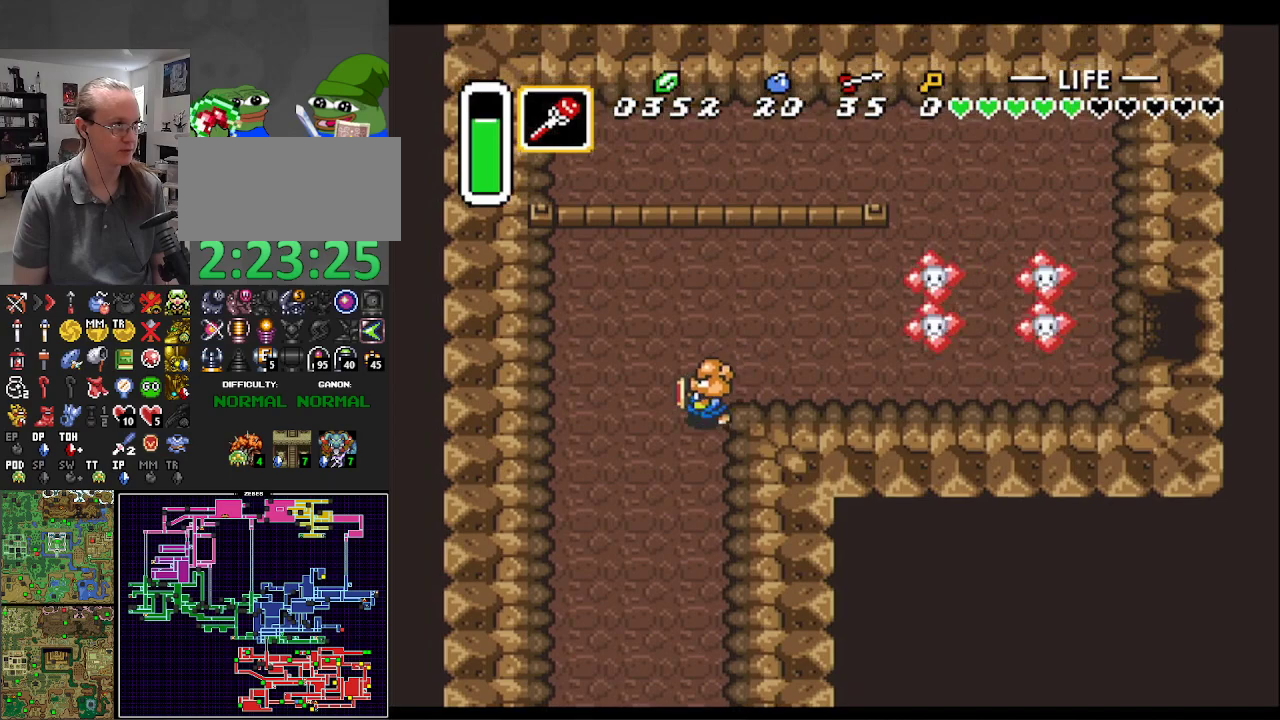
{"buttons": ["DPAD_DOWN", "DPAD_LEFT"], "events": [[17, "DPAD_LEFT", "up"], [483, "DPAD_LEFT", "down"]]}
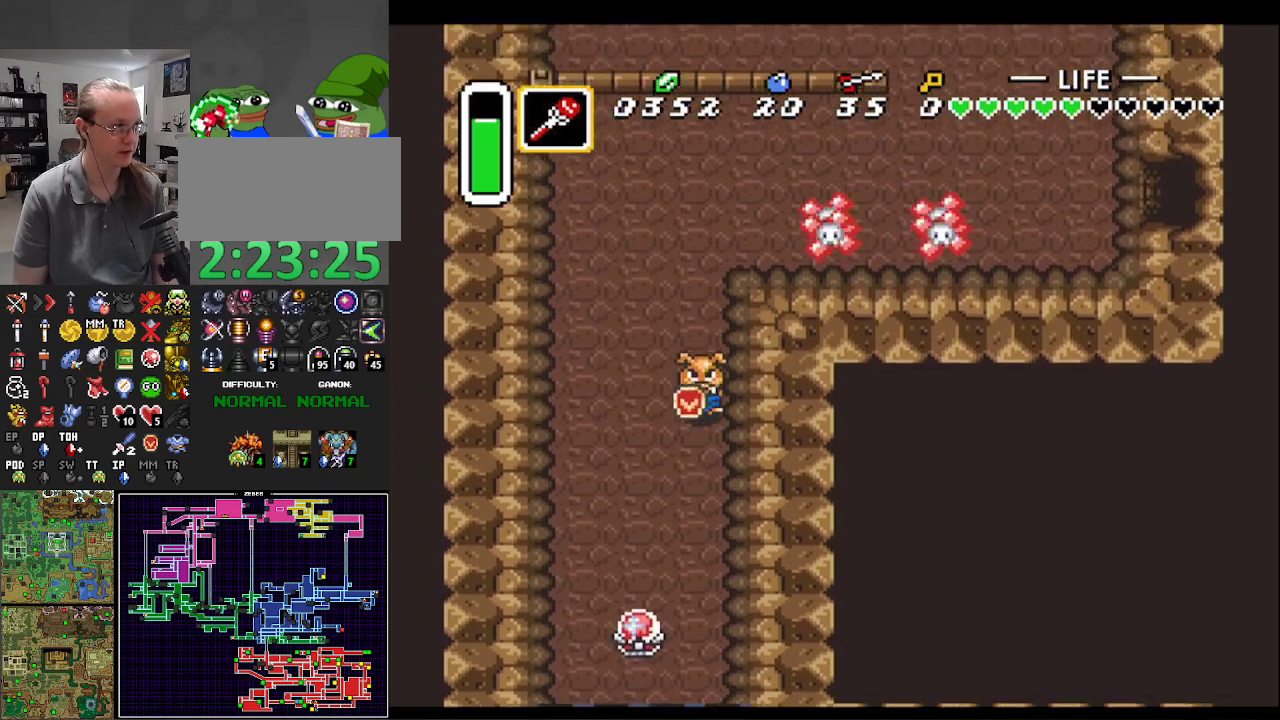
{"buttons": ["DPAD_DOWN"], "events": [[117, "DPAD_LEFT", "up"]]}
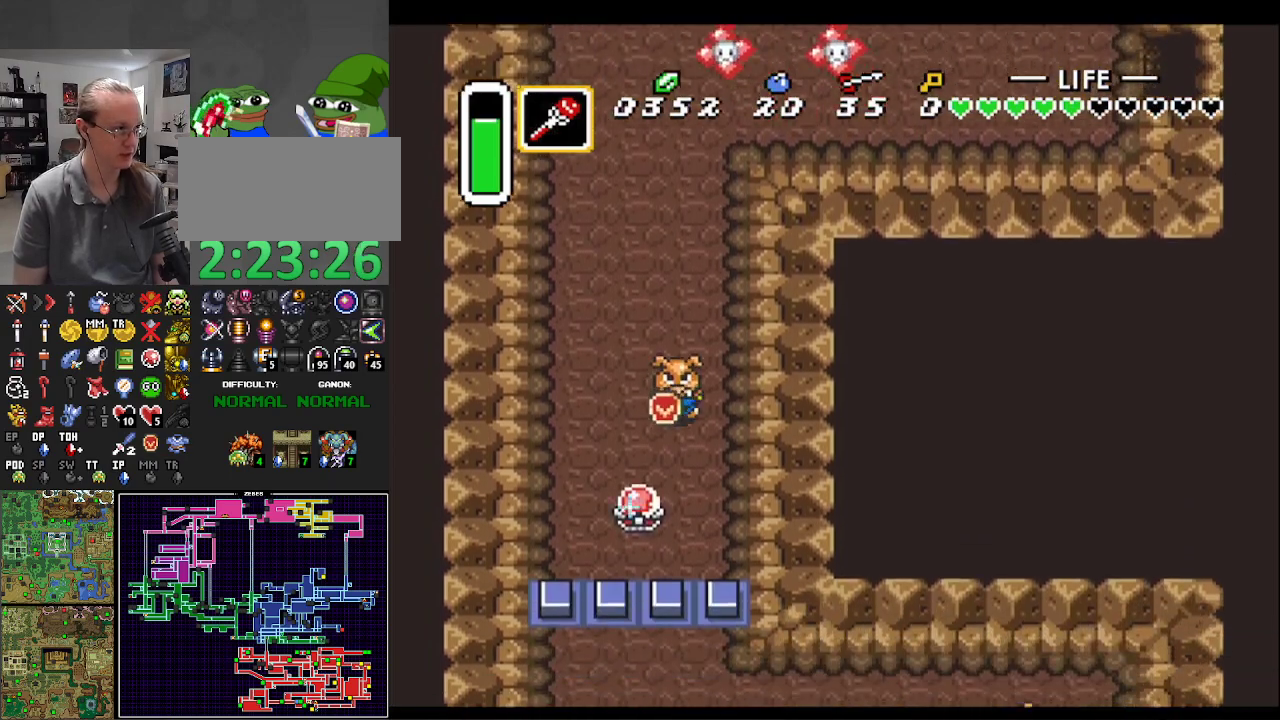
{"buttons": ["DPAD_DOWN"], "events": [[183, "B", "down"], [350, "B", "up"]]}
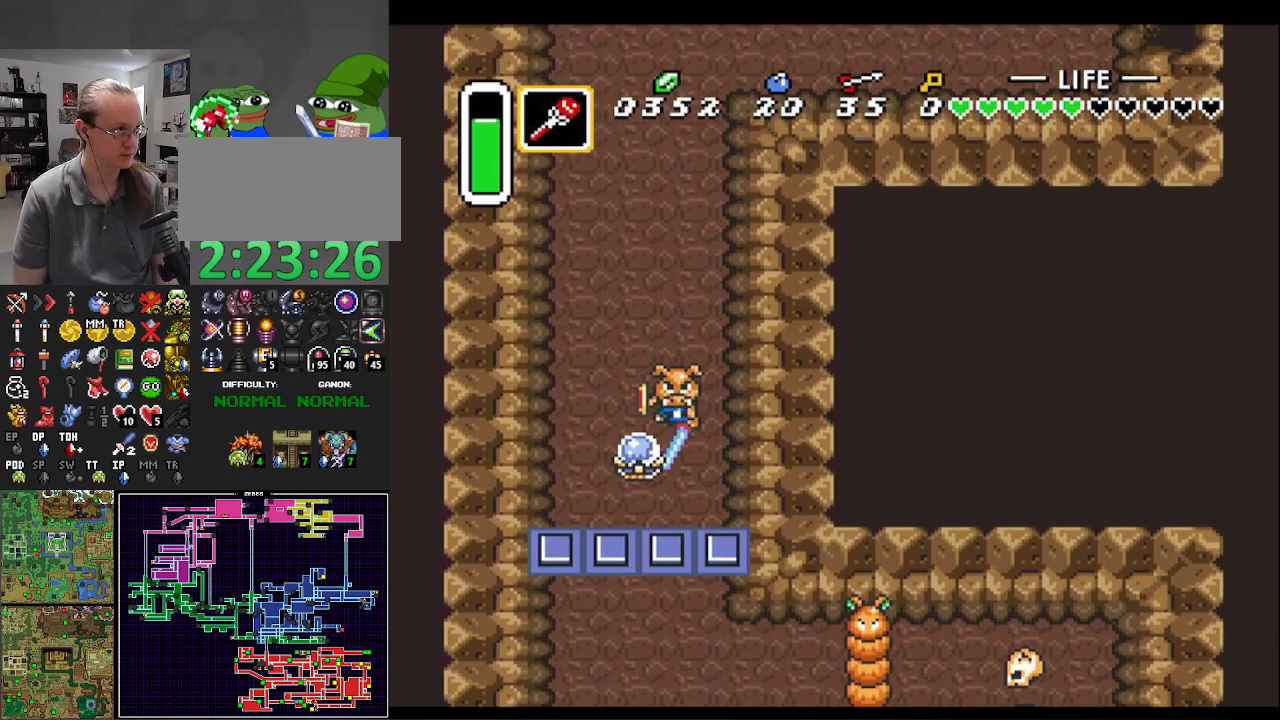
{"buttons": ["DPAD_DOWN", "DPAD_RIGHT"], "events": [[33, "DPAD_RIGHT", "down"]]}
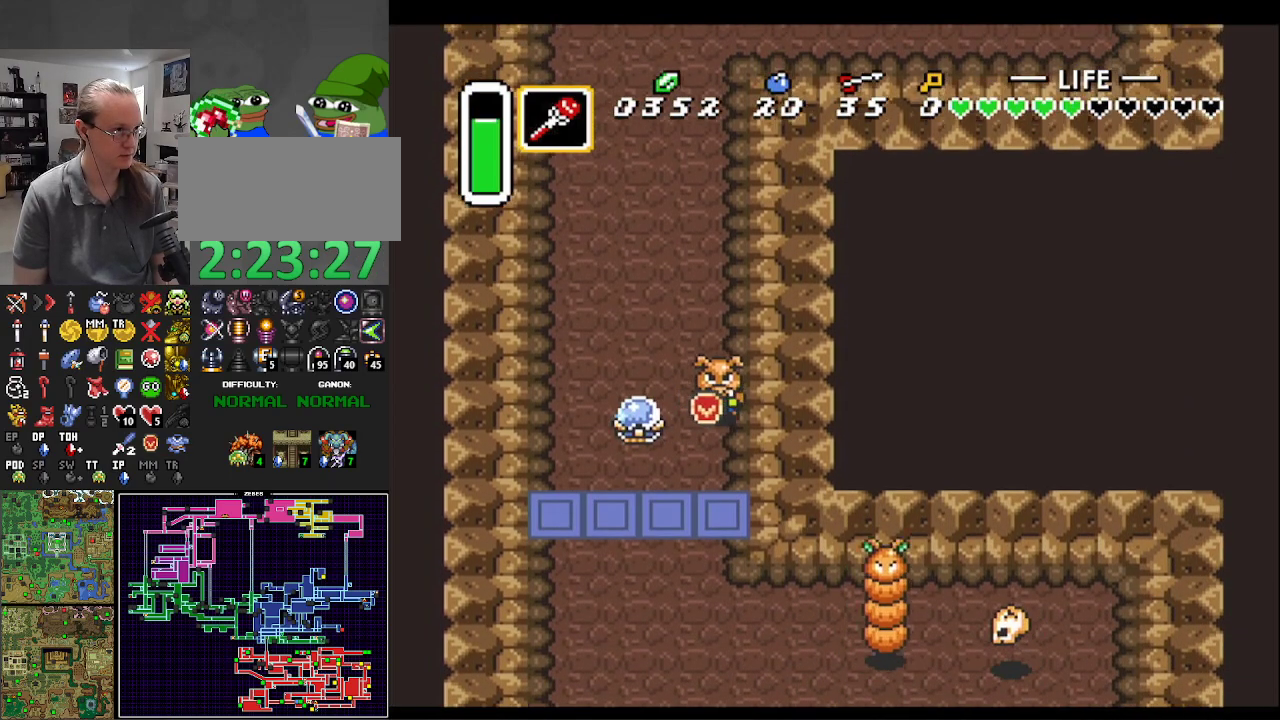
{"buttons": ["DPAD_DOWN"], "events": [[17, "DPAD_RIGHT", "up"]]}
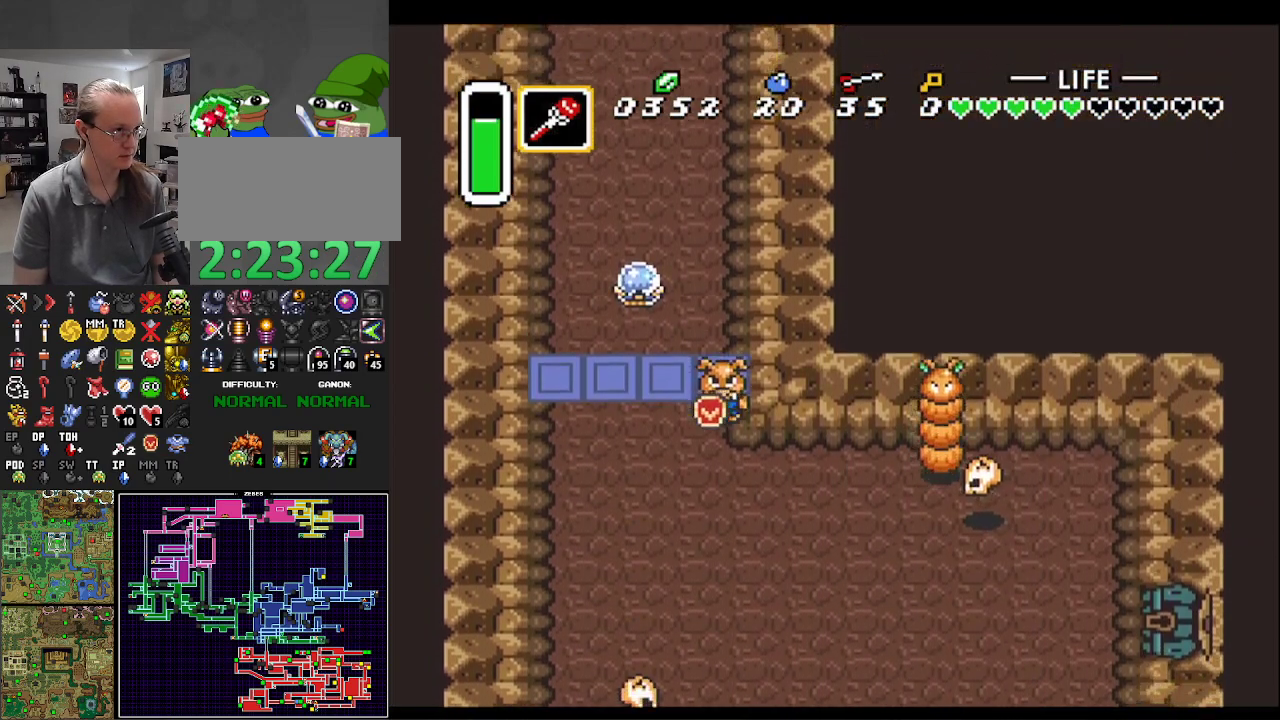
{"buttons": ["DPAD_RIGHT"], "events": [[133, "DPAD_RIGHT", "down"], [433, "DPAD_DOWN", "up"]]}
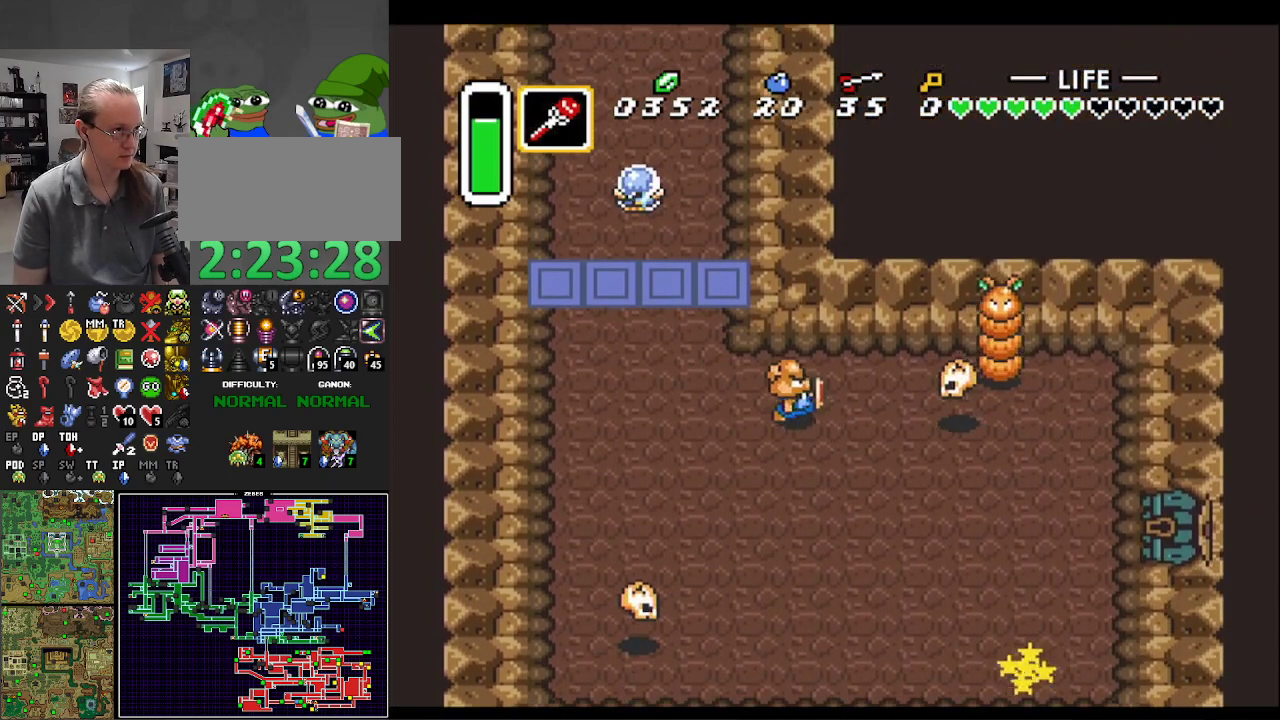
{"buttons": ["DPAD_RIGHT"], "events": [[50, "DPAD_DOWN", "down"], [300, "DPAD_DOWN", "up"]]}
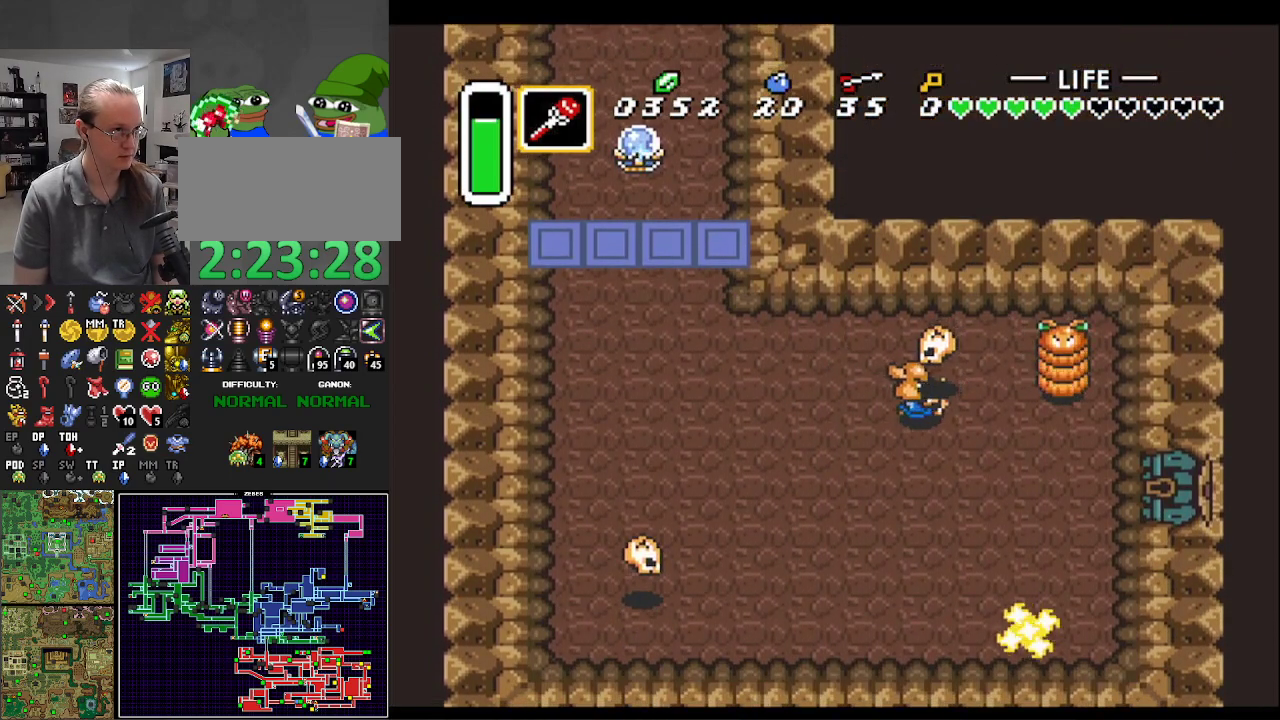
{"buttons": ["DPAD_RIGHT"], "events": [[200, "Y", "down"], [317, "Y", "up"]]}
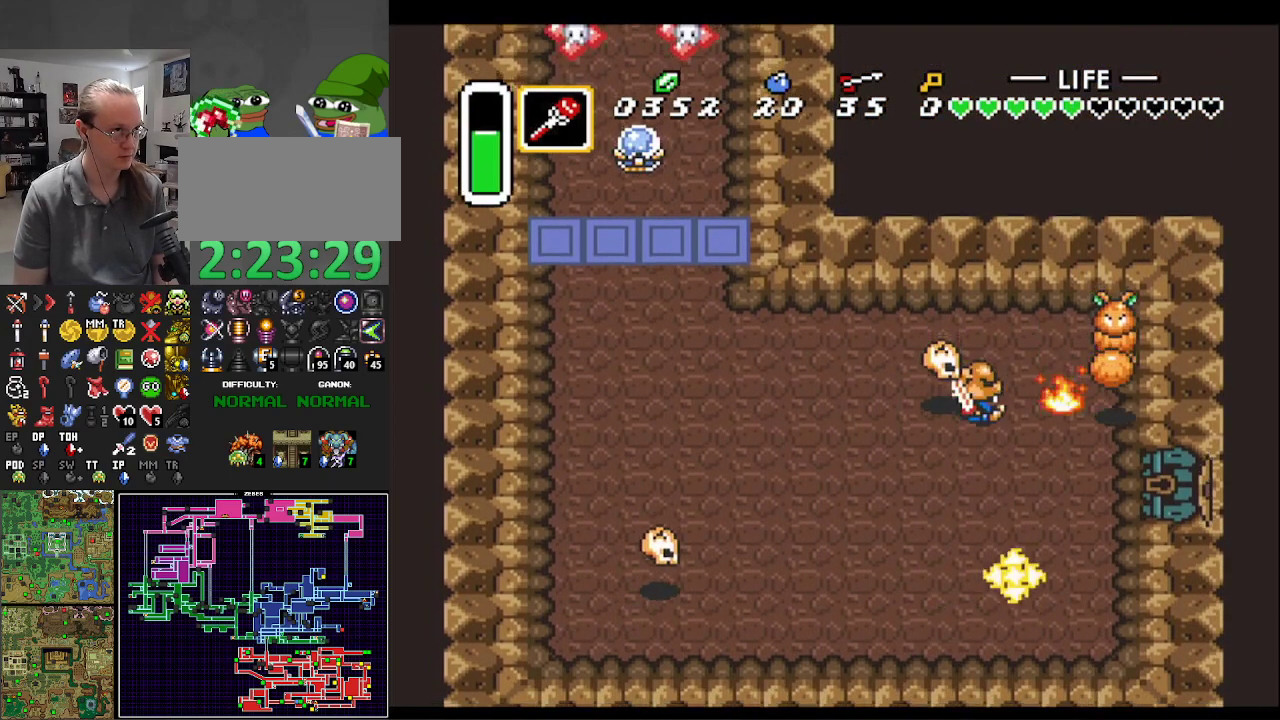
{"buttons": ["DPAD_UP", "DPAD_RIGHT"], "events": [[467, "DPAD_UP", "down"]]}
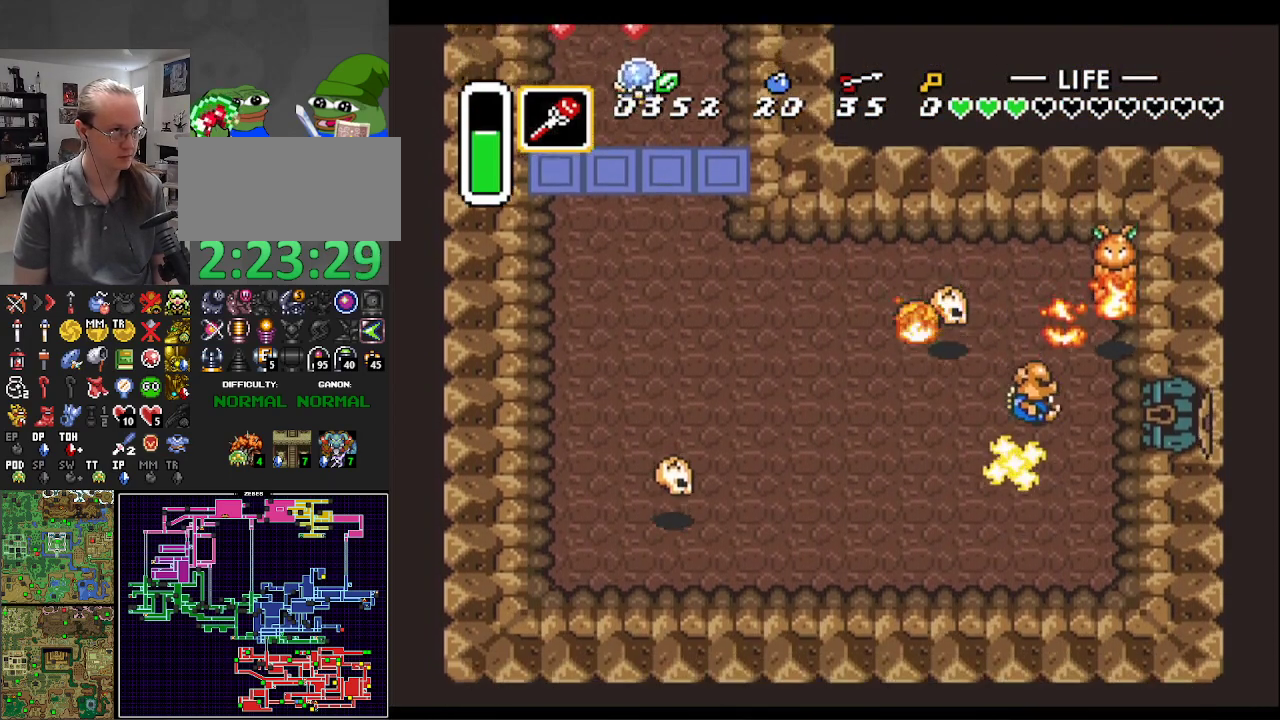
{"buttons": ["DPAD_UP", "DPAD_RIGHT"], "events": [[183, "DPAD_UP", "up"], [300, "DPAD_UP", "down"]]}